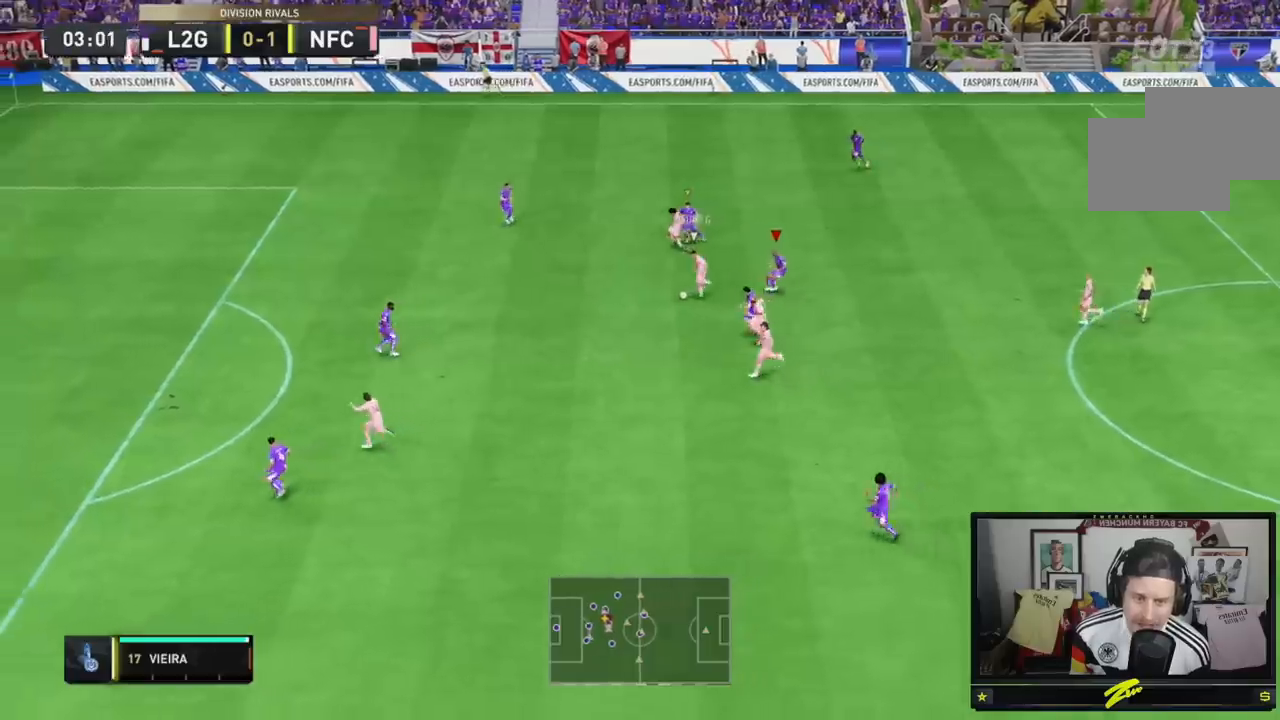
Gameplay with a controller (Xbox layout); each line is a JSON object with the inputs held at the frame after it. "events" lists button and stick changes between this image and that frame as [ms after this image, input, new state], when the widget could be followed in between. Not read: DPAD_DOWN DPAD_LEFT DPAD_RIGHT DPAD_UP L1 L2 L3 R3 SELECT.
{"buttons": [], "events": [[417, "R2", "up"]]}
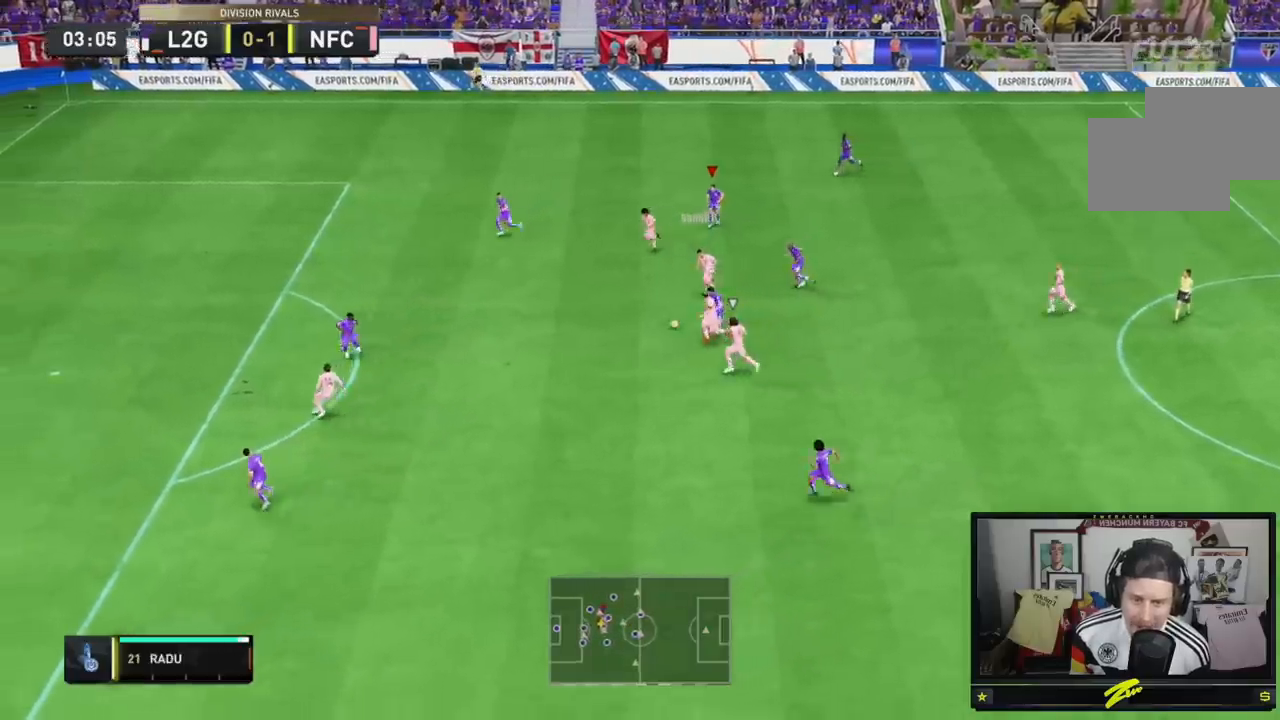
{"buttons": [], "events": [[150, "R2", "down"], [467, "R2", "up"]]}
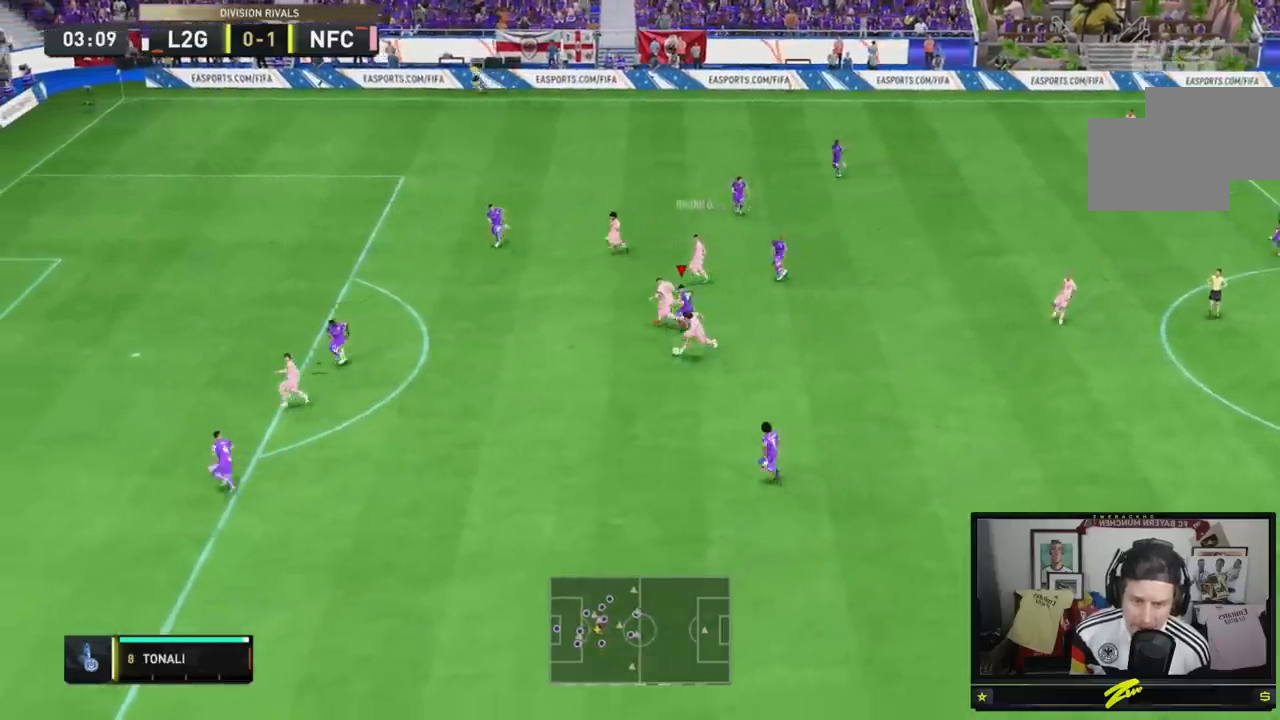
{"buttons": ["R2"], "events": [[50, "R2", "down"]]}
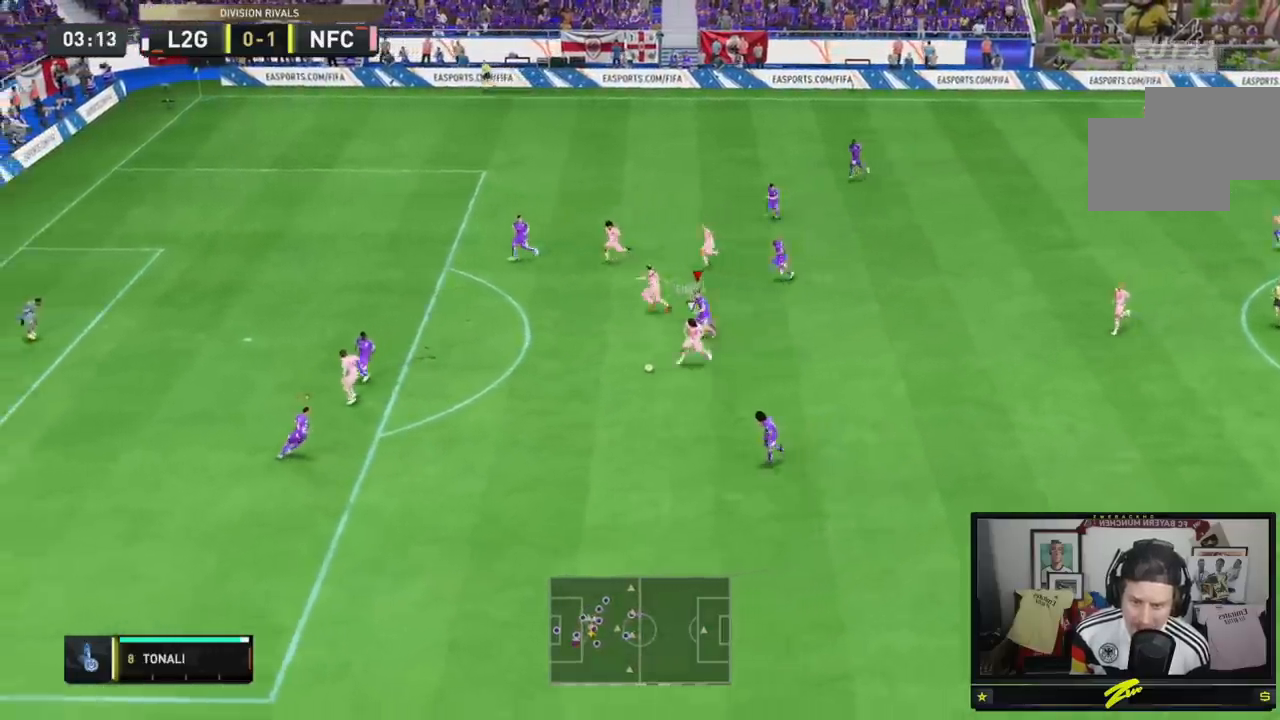
{"buttons": ["R2"], "events": [[417, "R2", "up"], [484, "R2", "down"]]}
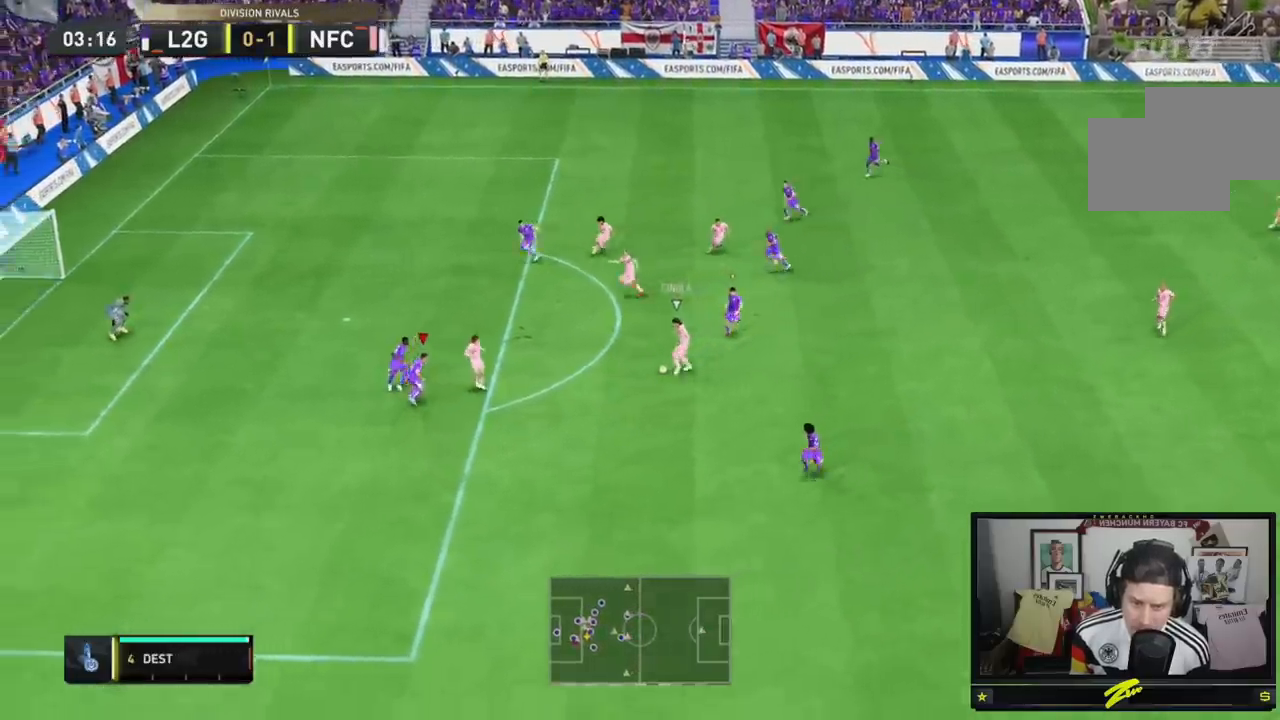
{"buttons": ["R2"], "events": []}
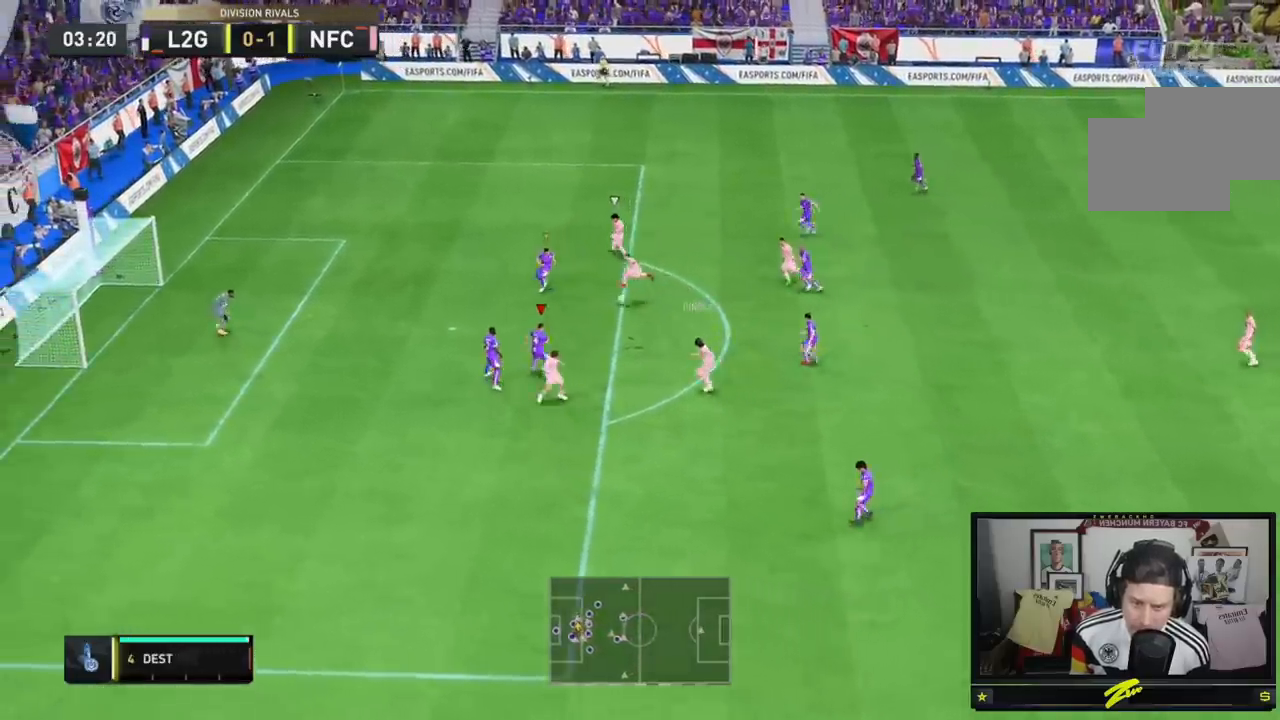
{"buttons": ["R2"], "events": [[283, "R2", "up"], [400, "R2", "down"]]}
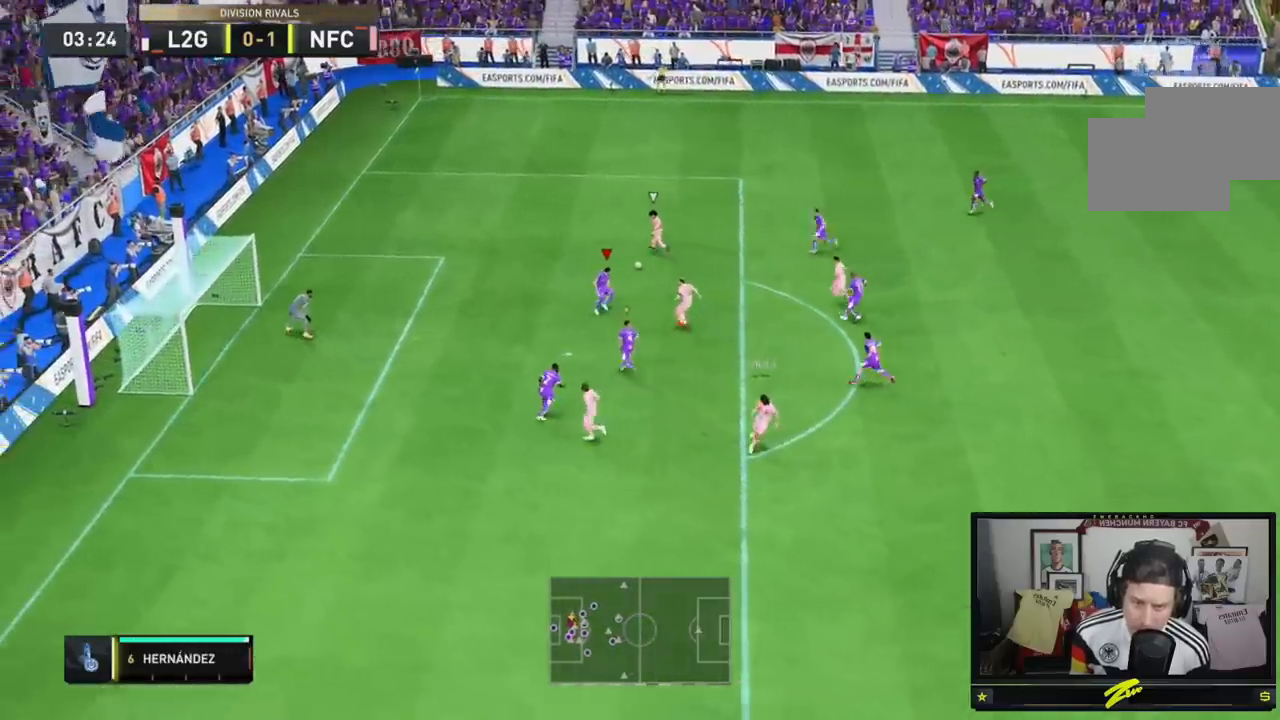
{"buttons": ["R2"], "events": []}
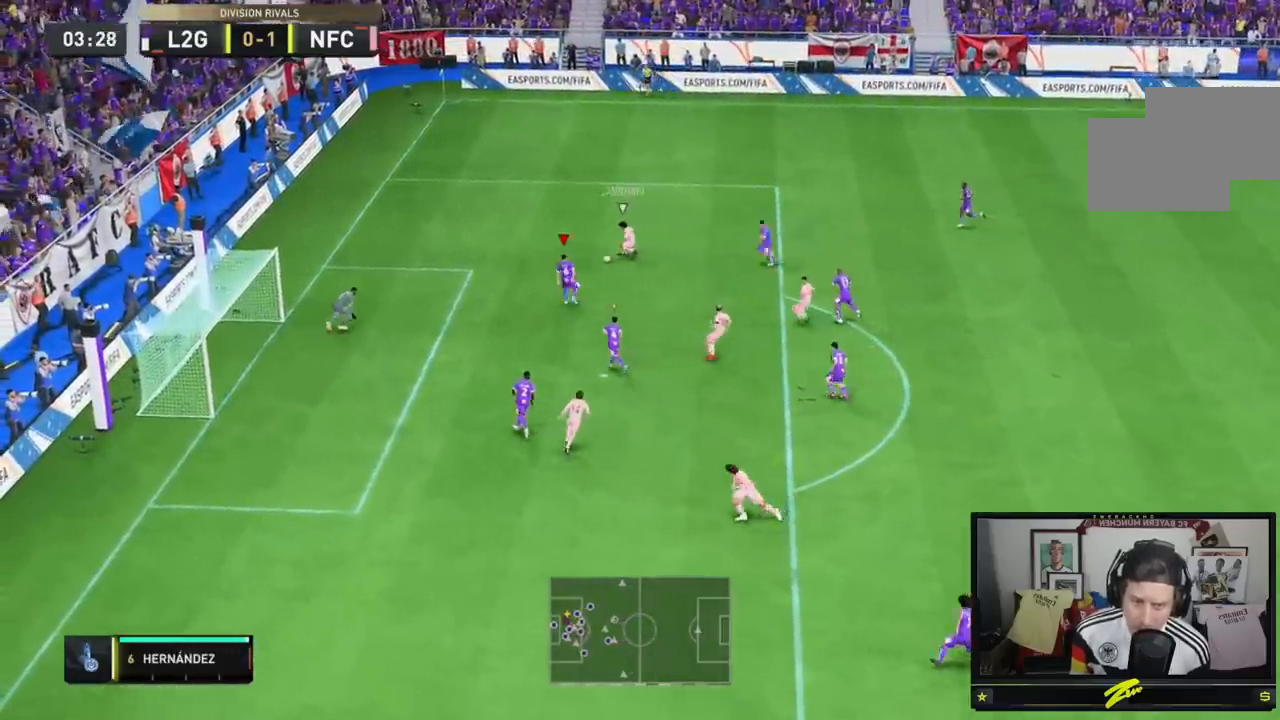
{"buttons": [], "events": [[117, "R2", "up"]]}
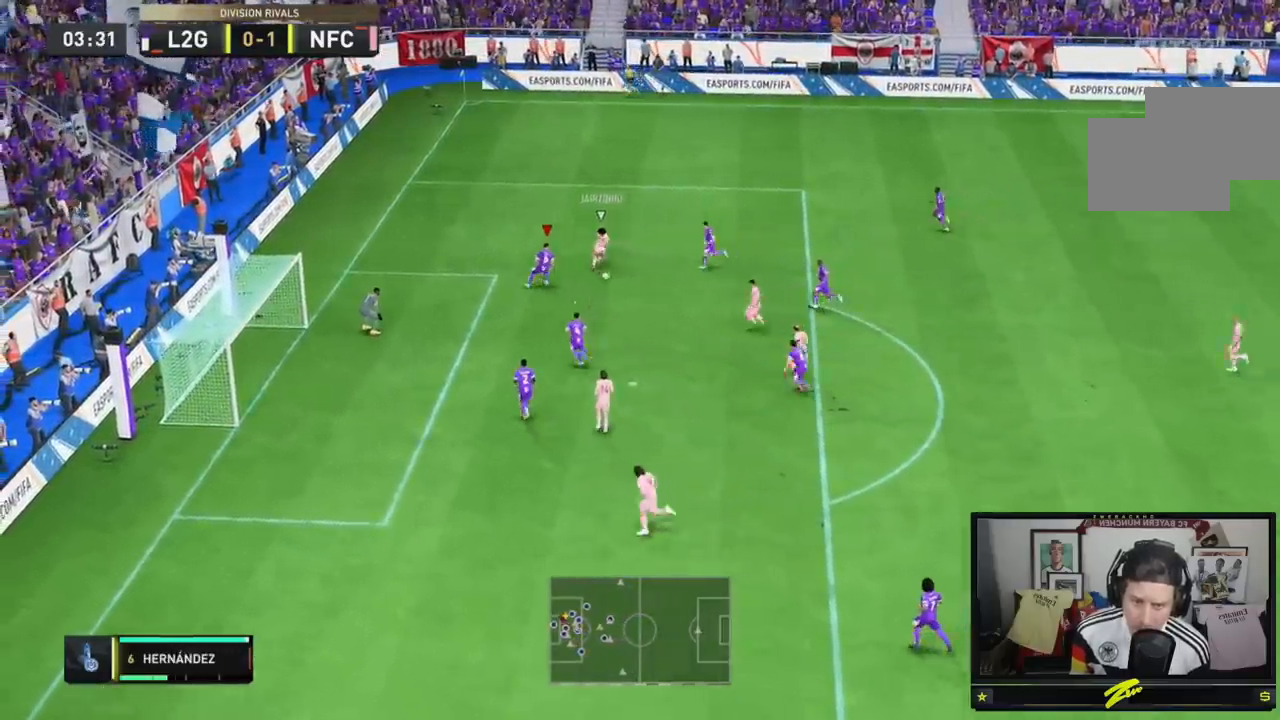
{"buttons": [], "events": []}
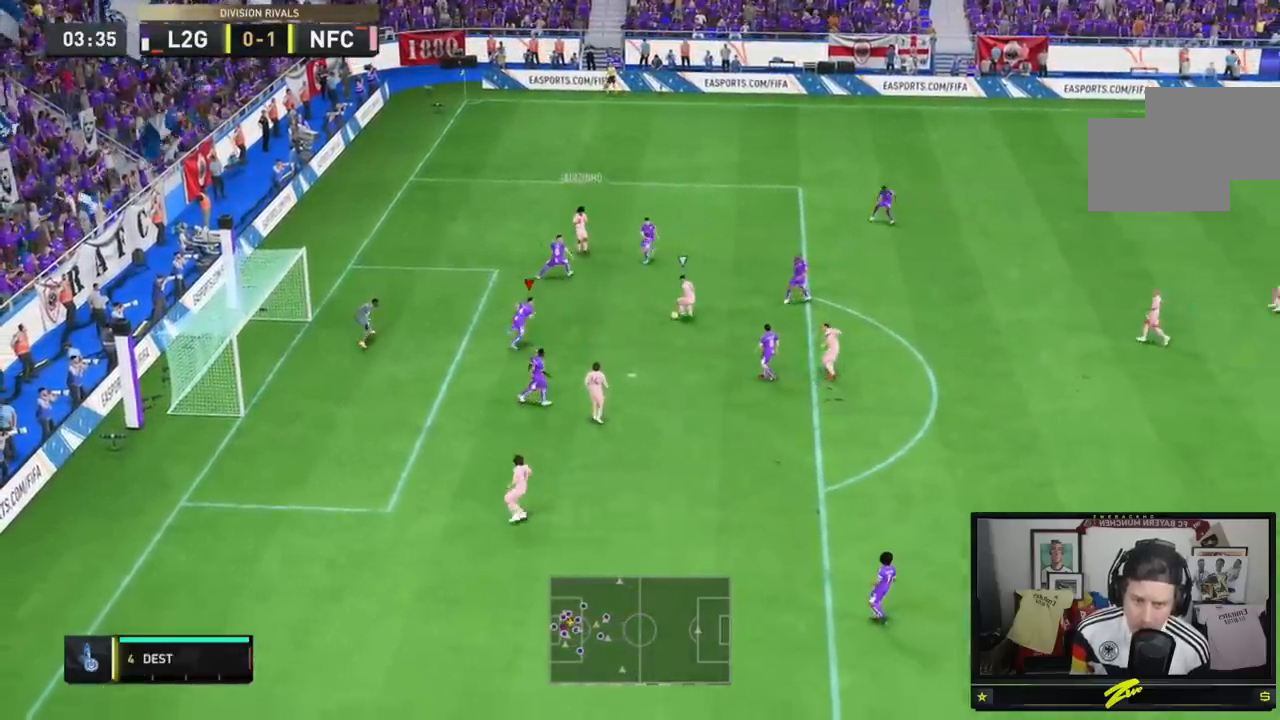
{"buttons": ["R2"], "events": [[50, "R2", "down"]]}
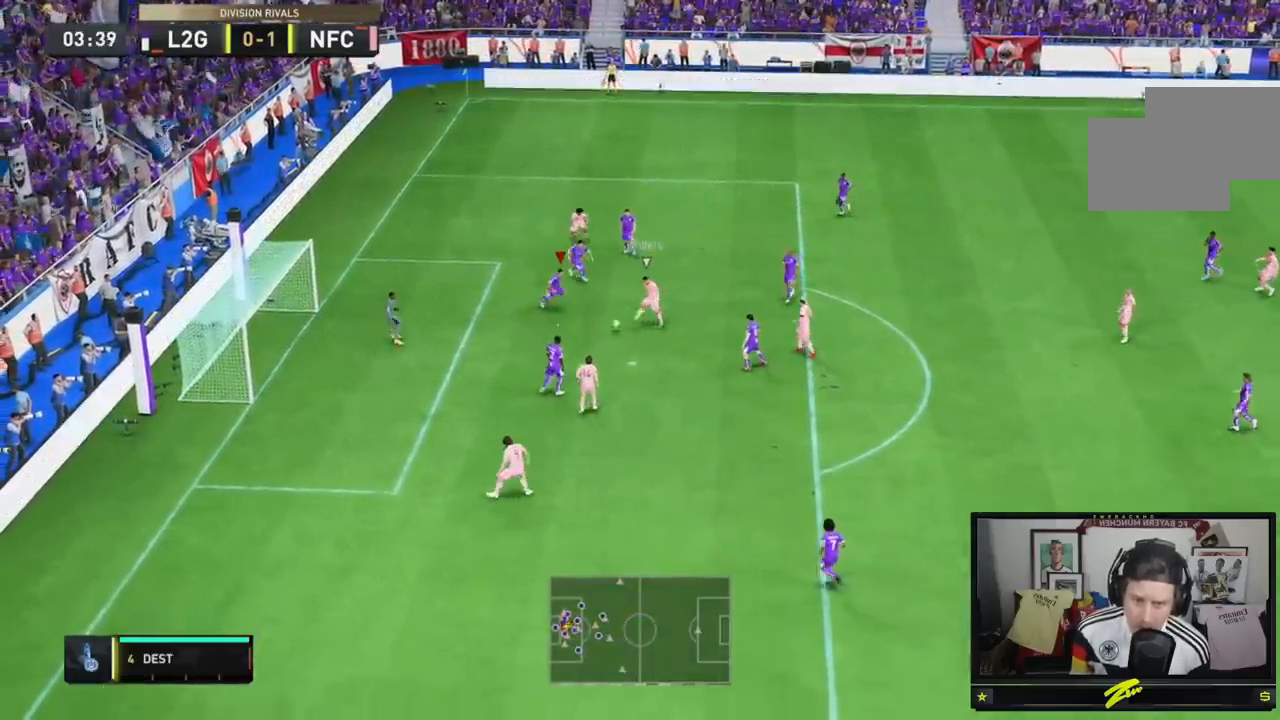
{"buttons": [], "events": [[367, "R2", "up"]]}
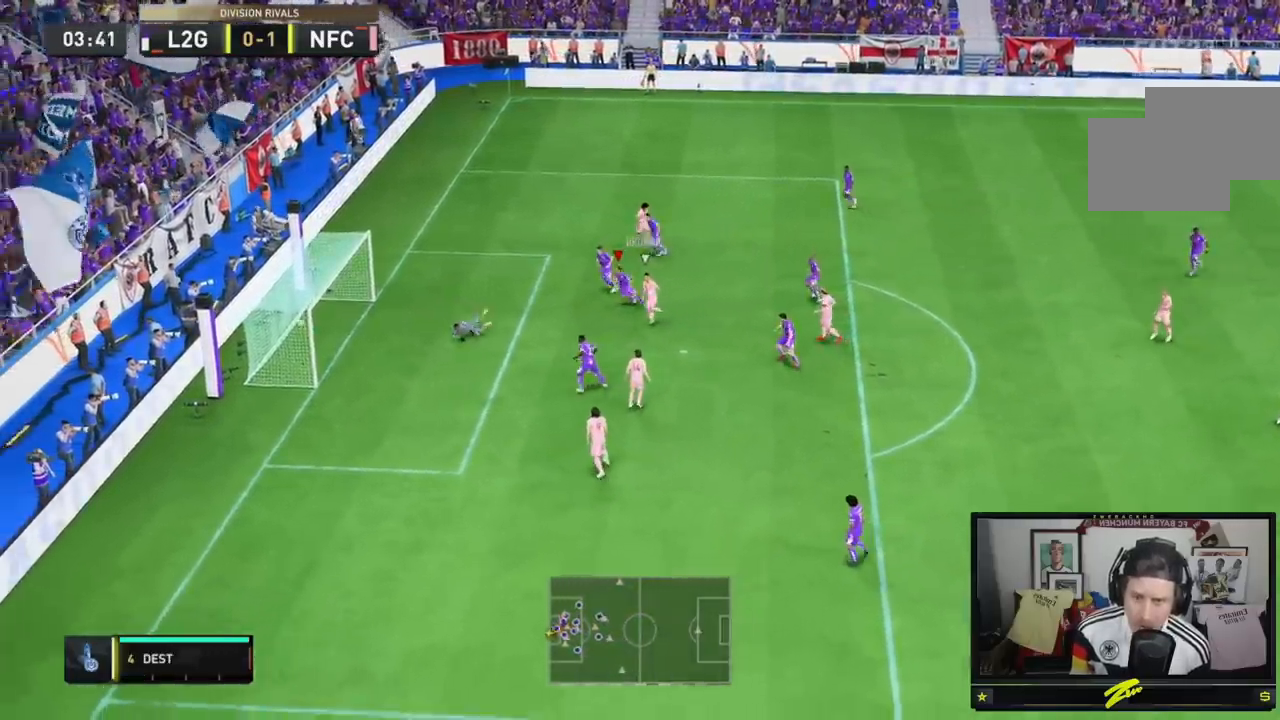
{"buttons": [], "events": [[283, "R1", "down"], [450, "R1", "up"]]}
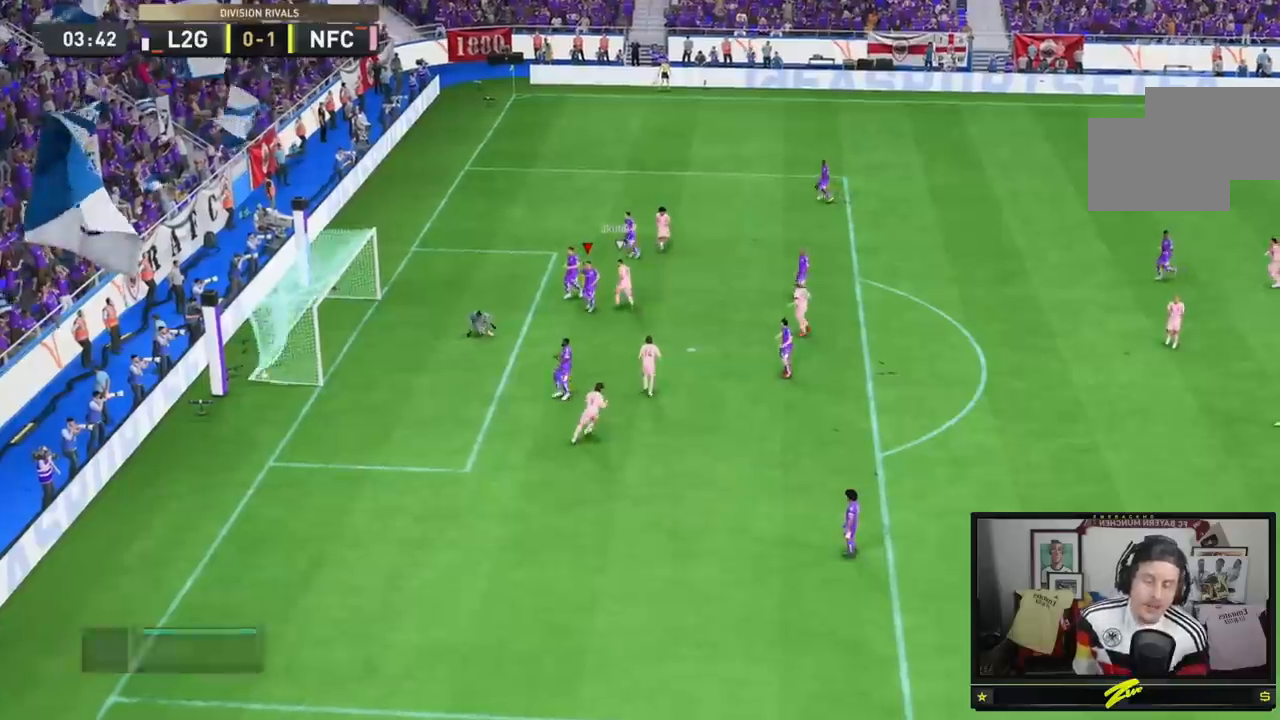
{"buttons": ["R1"], "events": [[184, "R1", "down"], [317, "R1", "up"], [417, "R1", "down"]]}